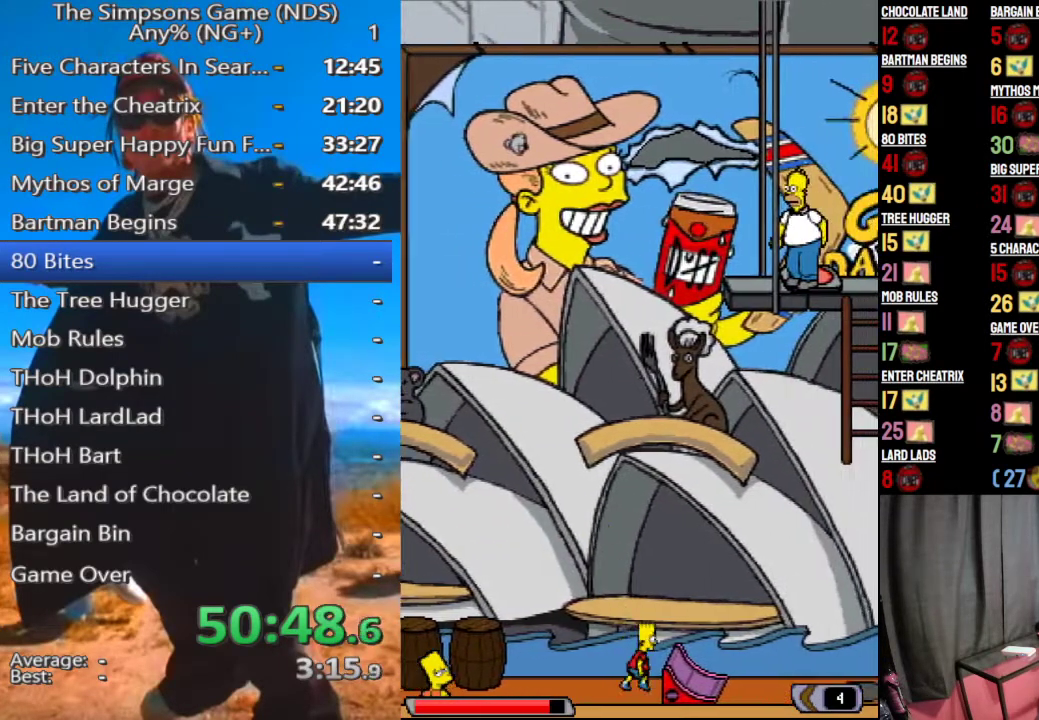
Gameplay with a controller (Xbox layout); each line is a JSON object with the inputs held at the frame after it. "events" lists button and stick changes between this image and that frame as [ms after this image, input, new state], when the widget could be followed in between. Not read: L3 R3 left_stick.
{"buttons": [], "right_stick": "center", "events": []}
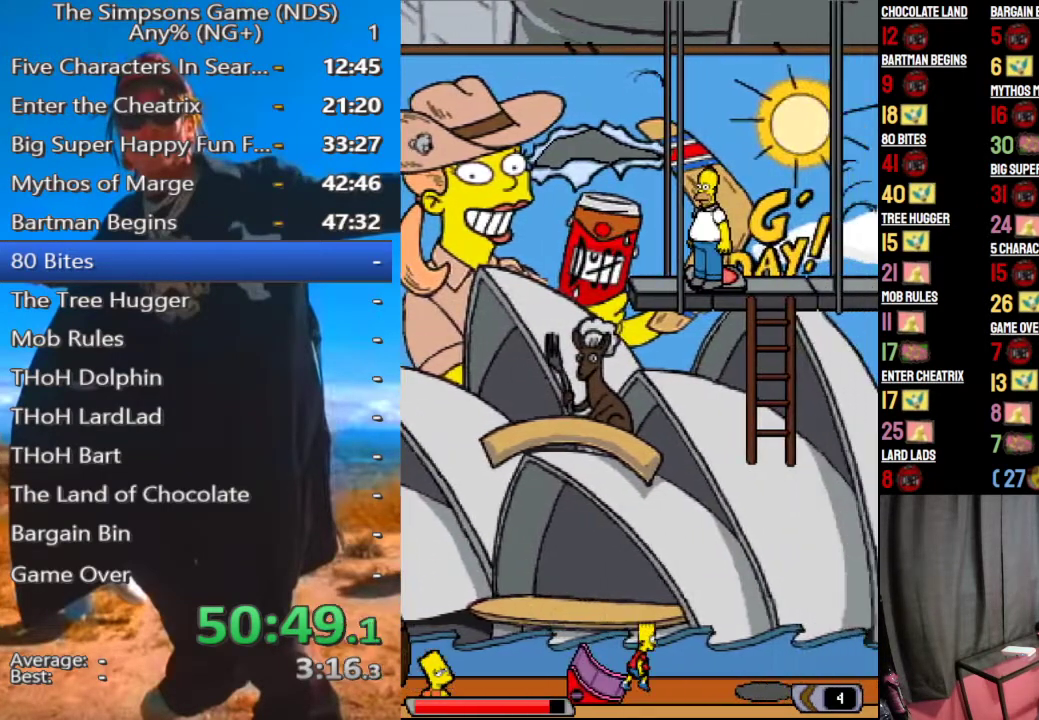
{"buttons": [], "right_stick": "center", "events": []}
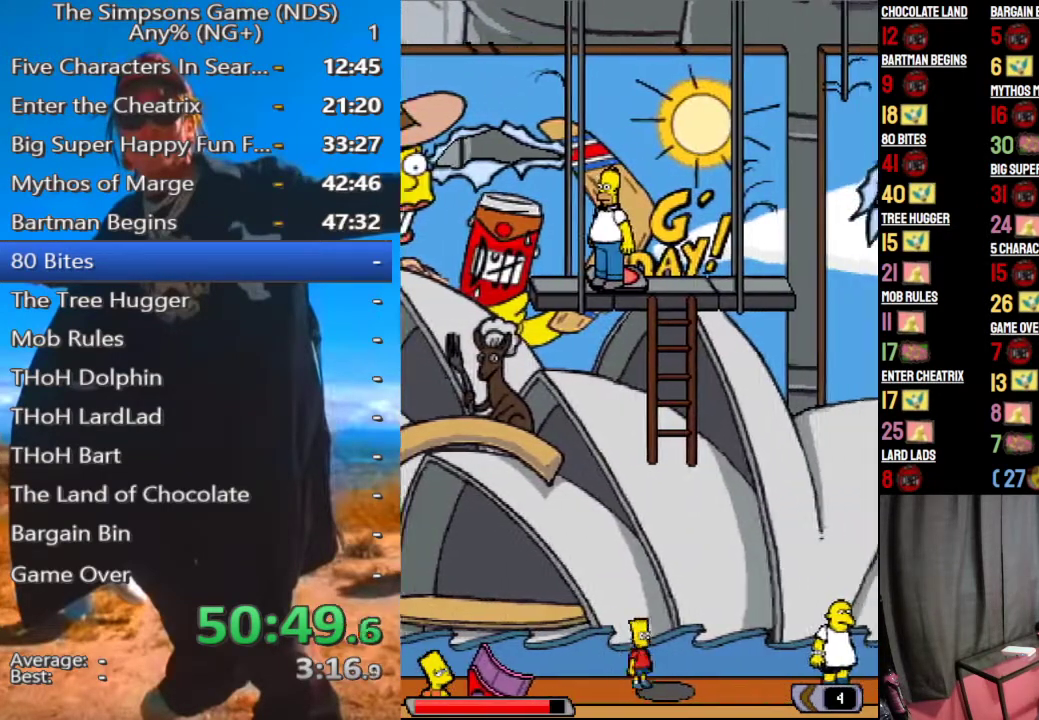
{"buttons": ["A"], "right_stick": "center", "events": [[479, "A", "down"]]}
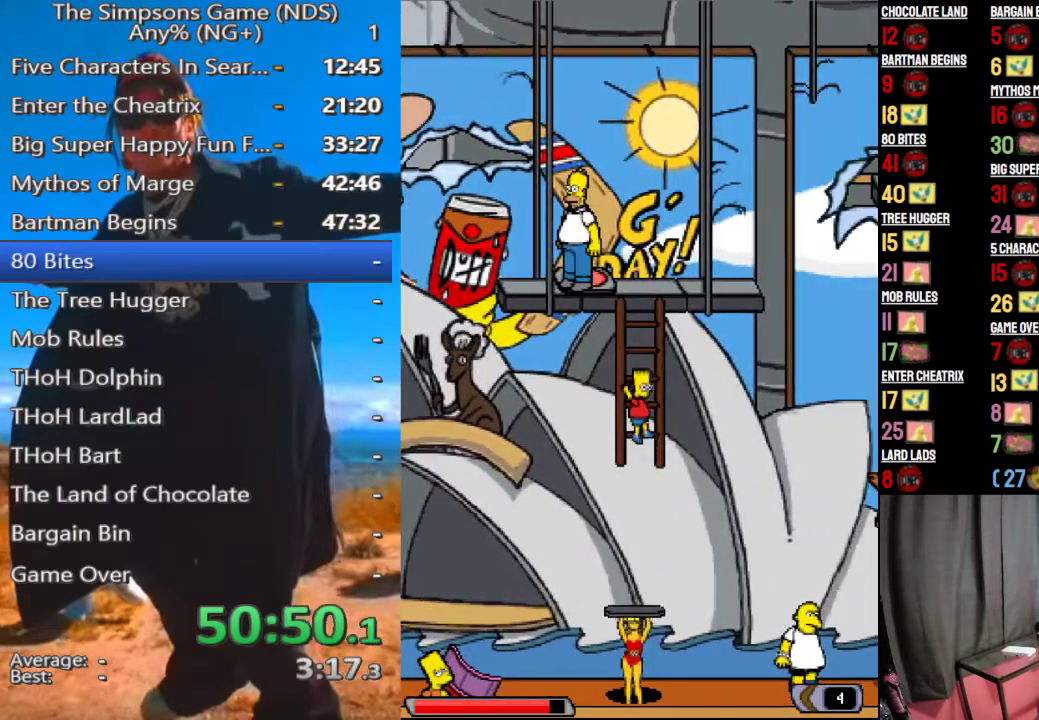
{"buttons": [], "right_stick": "center", "events": [[104, "A", "up"]]}
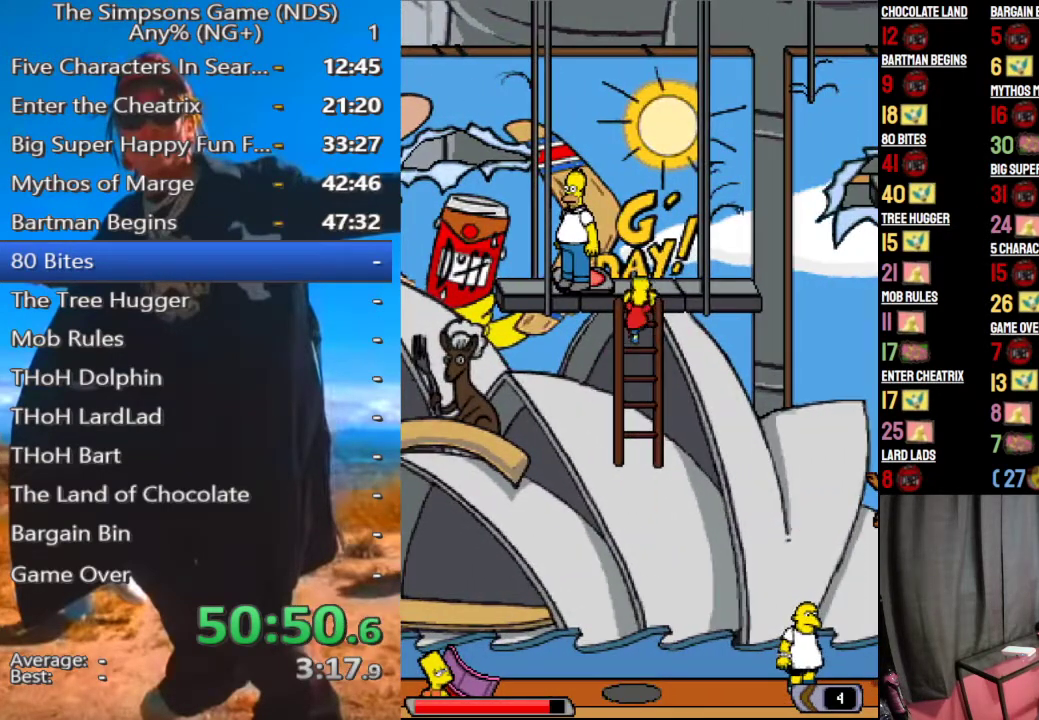
{"buttons": [], "right_stick": "center", "events": []}
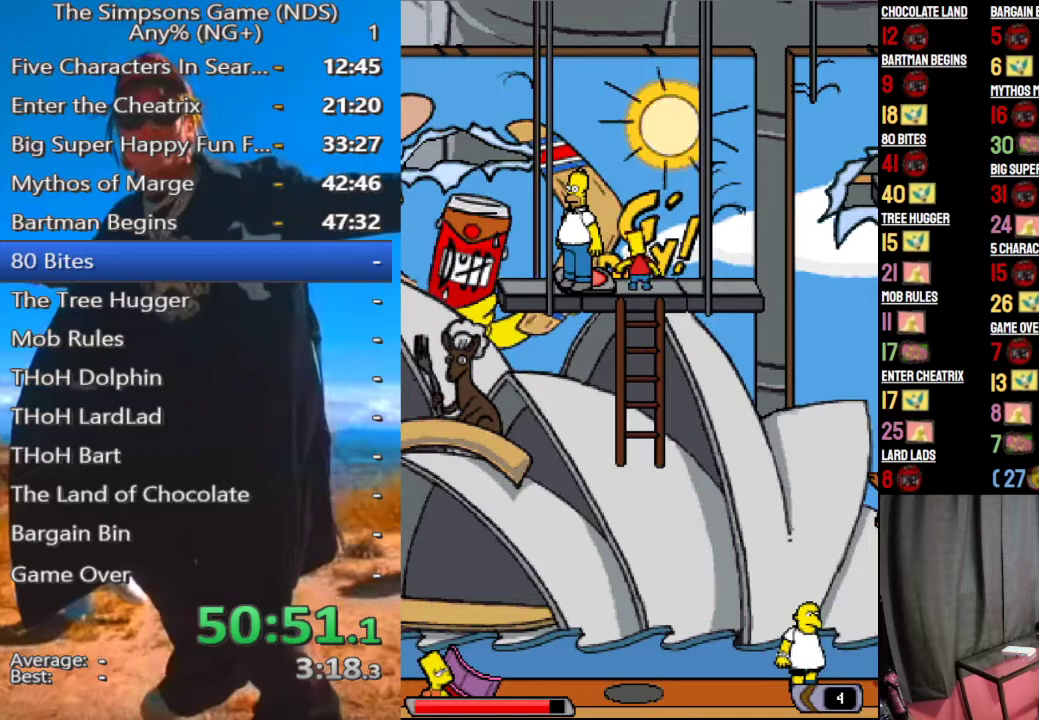
{"buttons": [], "right_stick": "center", "events": []}
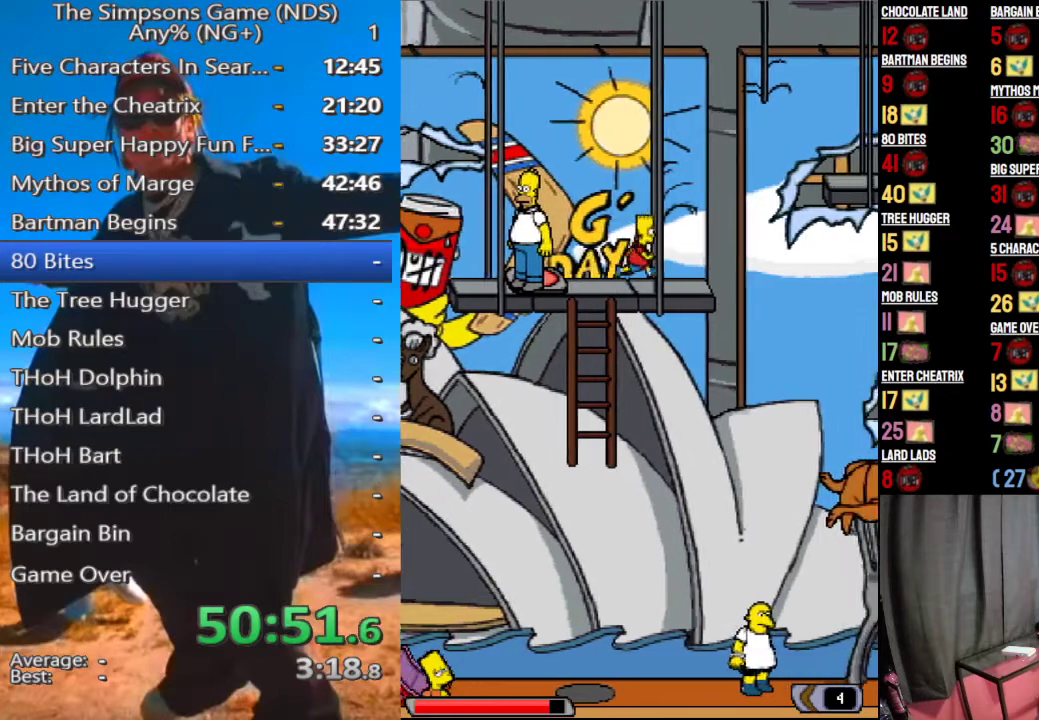
{"buttons": [], "right_stick": "center", "events": [[292, "A", "down"], [375, "A", "up"]]}
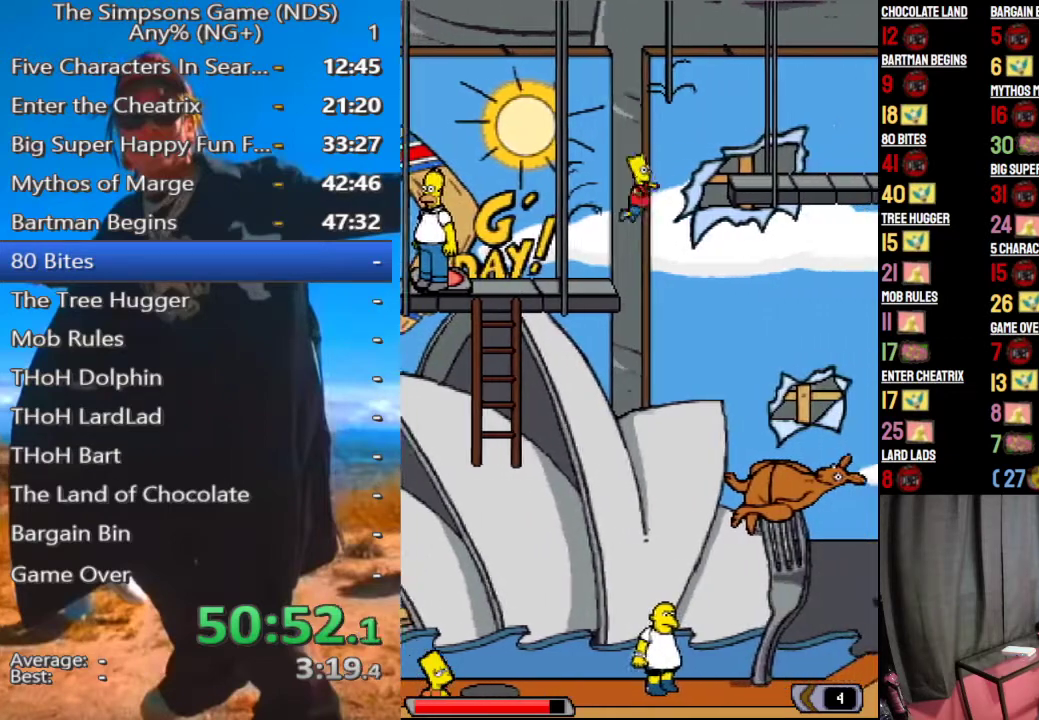
{"buttons": [], "right_stick": "center", "events": [[104, "A", "down"], [229, "A", "up"]]}
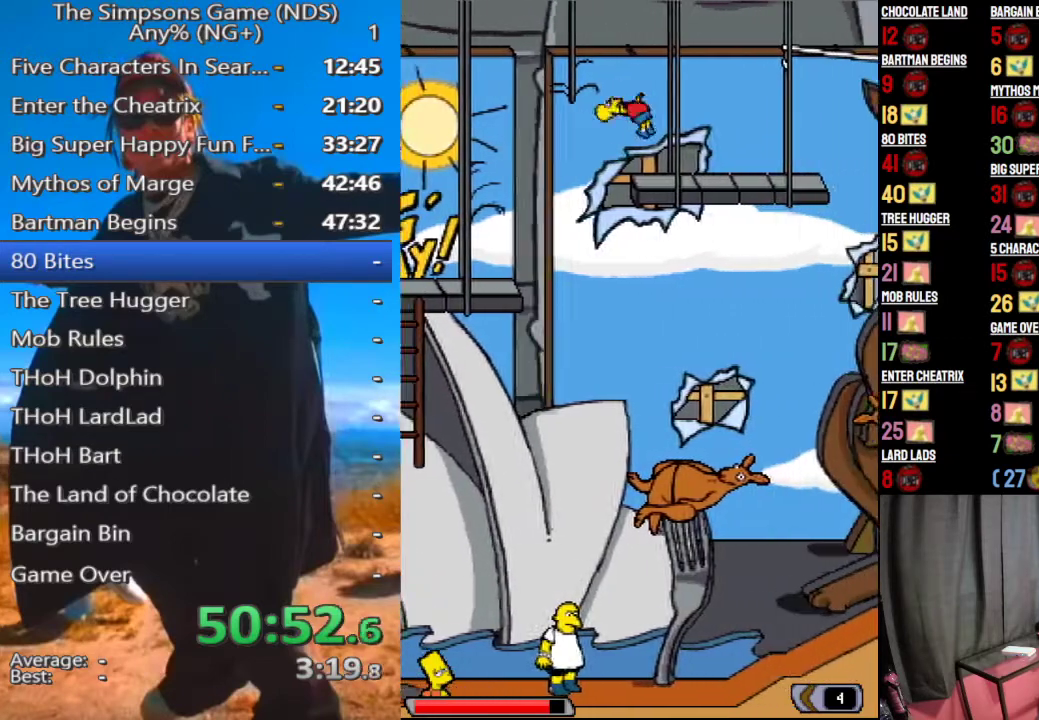
{"buttons": [], "right_stick": "center", "events": []}
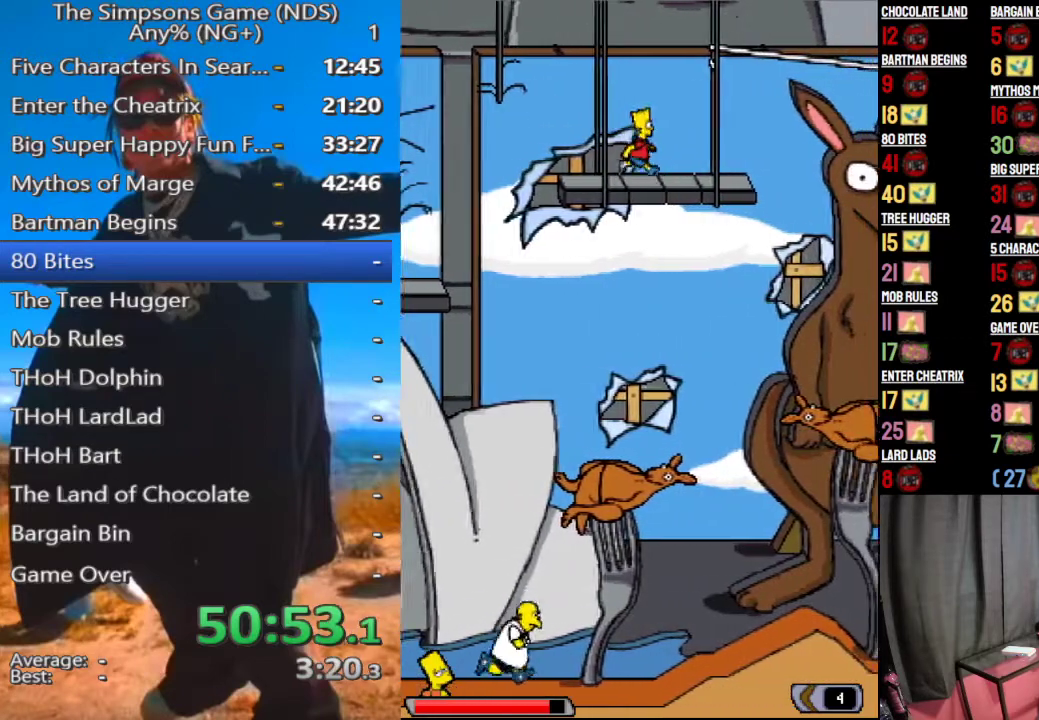
{"buttons": ["A"], "right_stick": "center", "events": [[438, "A", "down"]]}
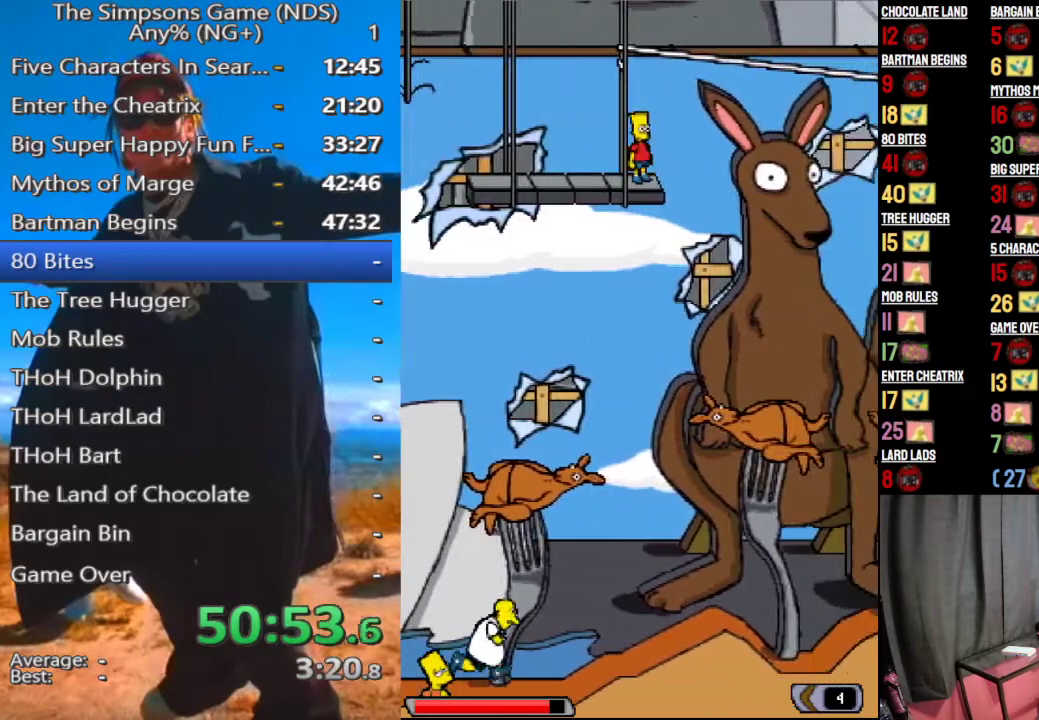
{"buttons": [], "right_stick": "center", "events": [[104, "A", "up"]]}
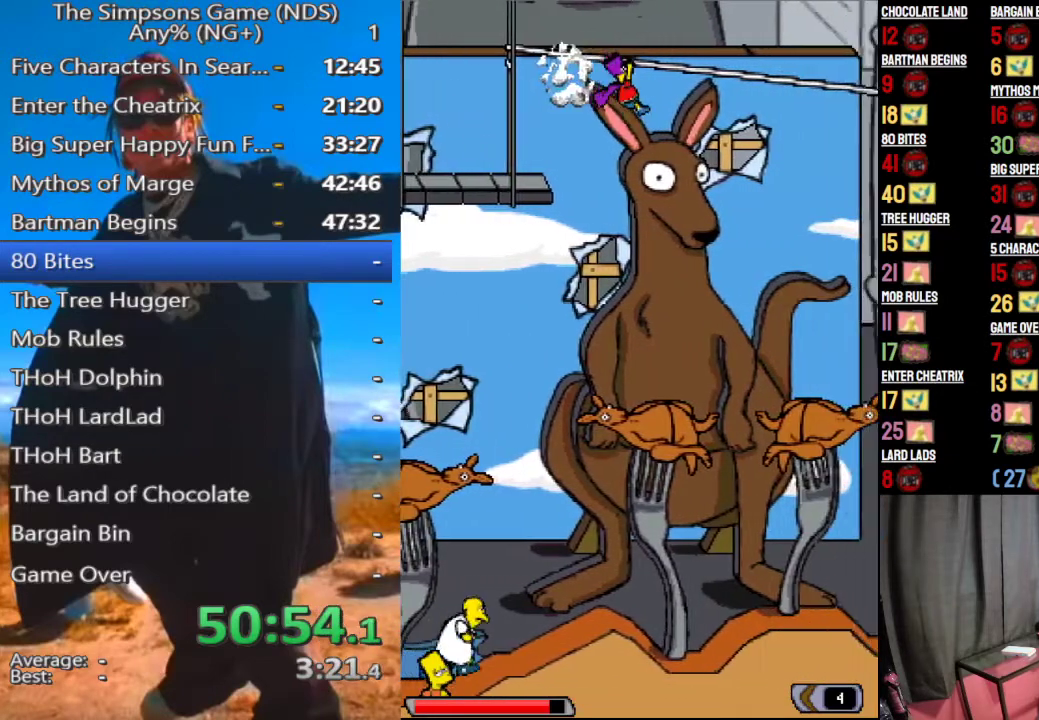
{"buttons": [], "right_stick": "center", "events": []}
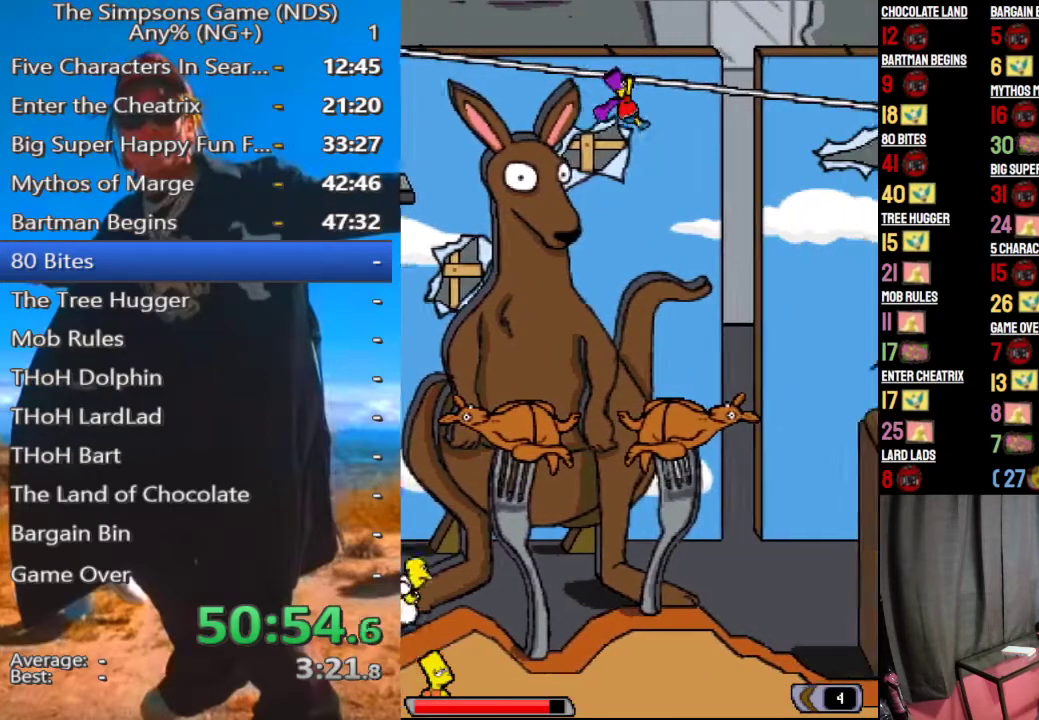
{"buttons": [], "right_stick": "center", "events": []}
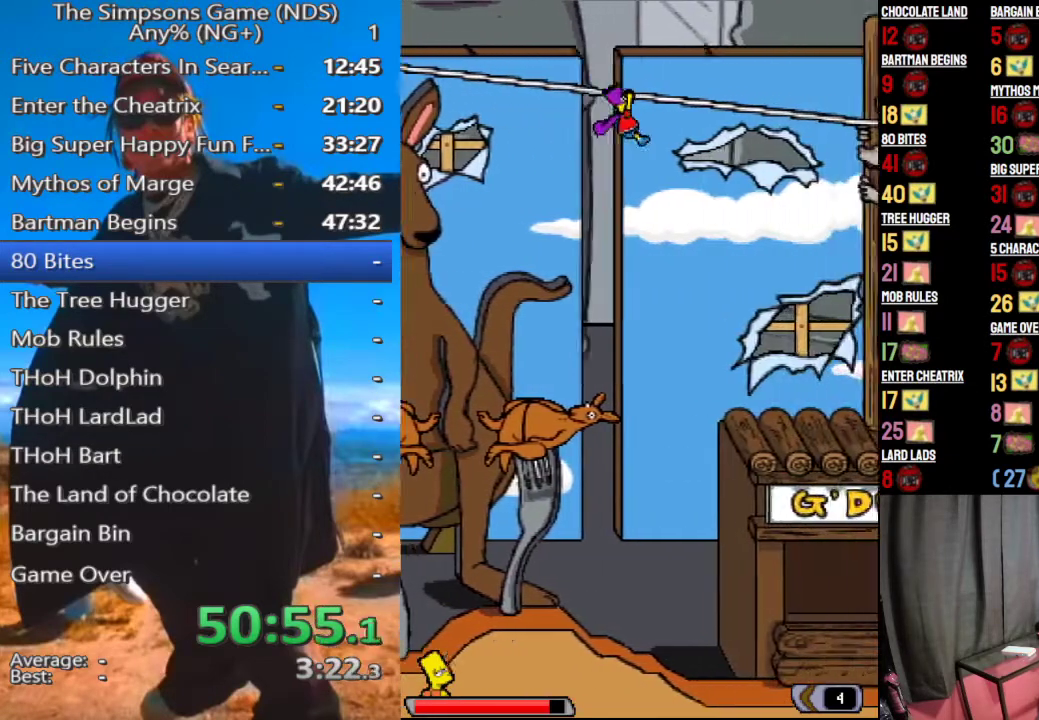
{"buttons": [], "right_stick": "center", "events": []}
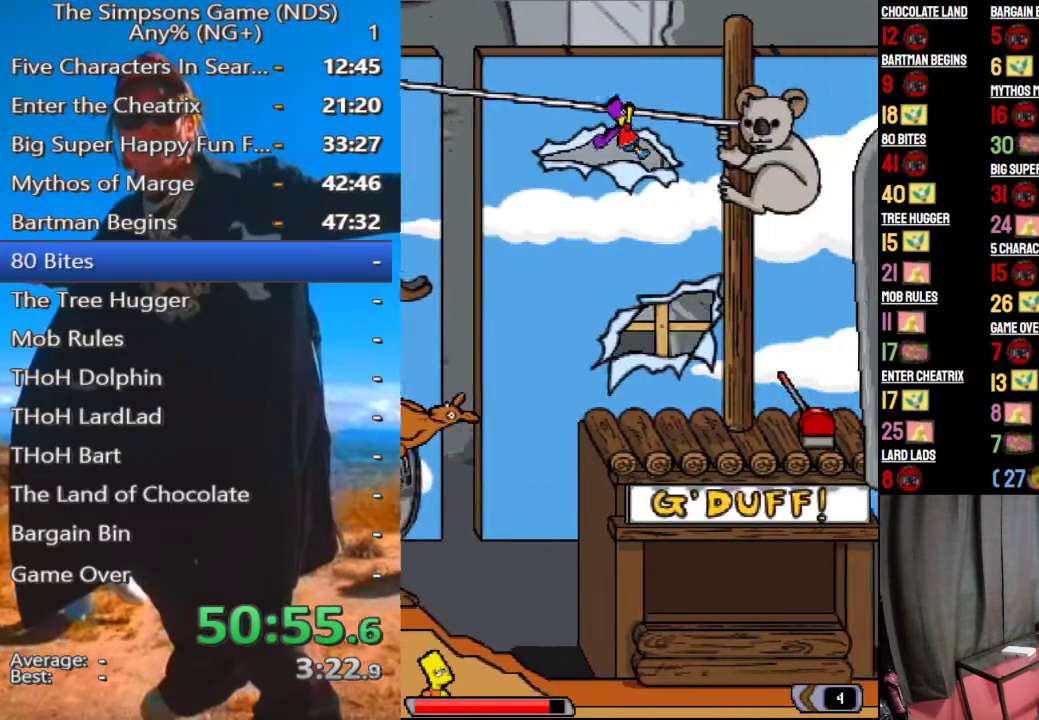
{"buttons": [], "right_stick": "center", "events": []}
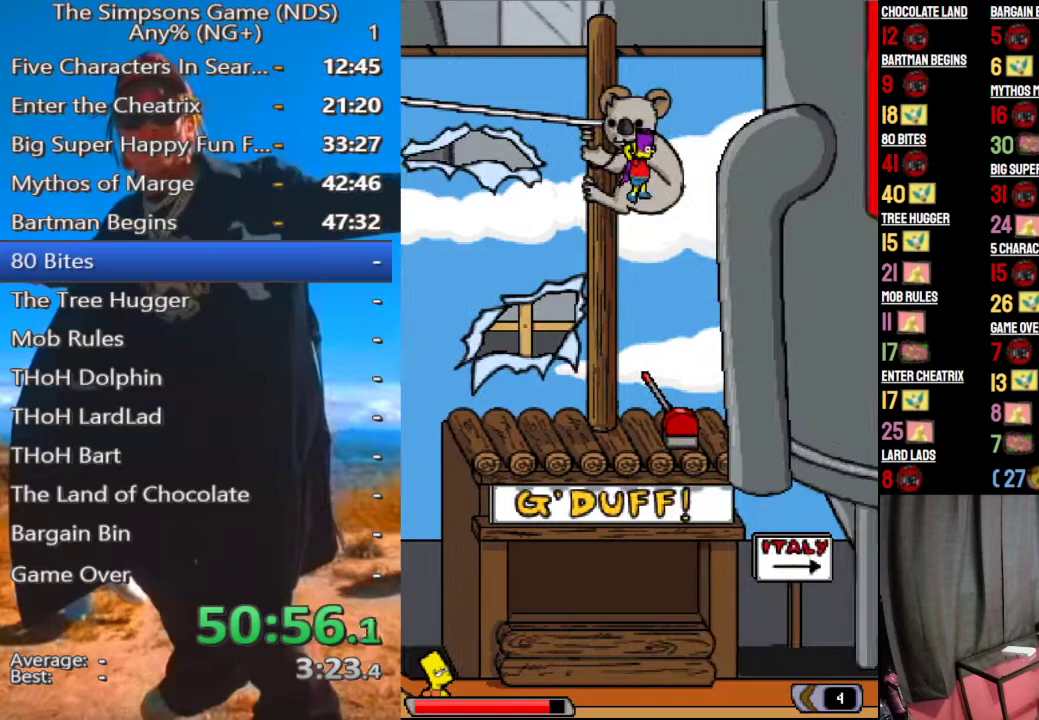
{"buttons": ["Y"], "right_stick": "center", "events": [[458, "Y", "down"]]}
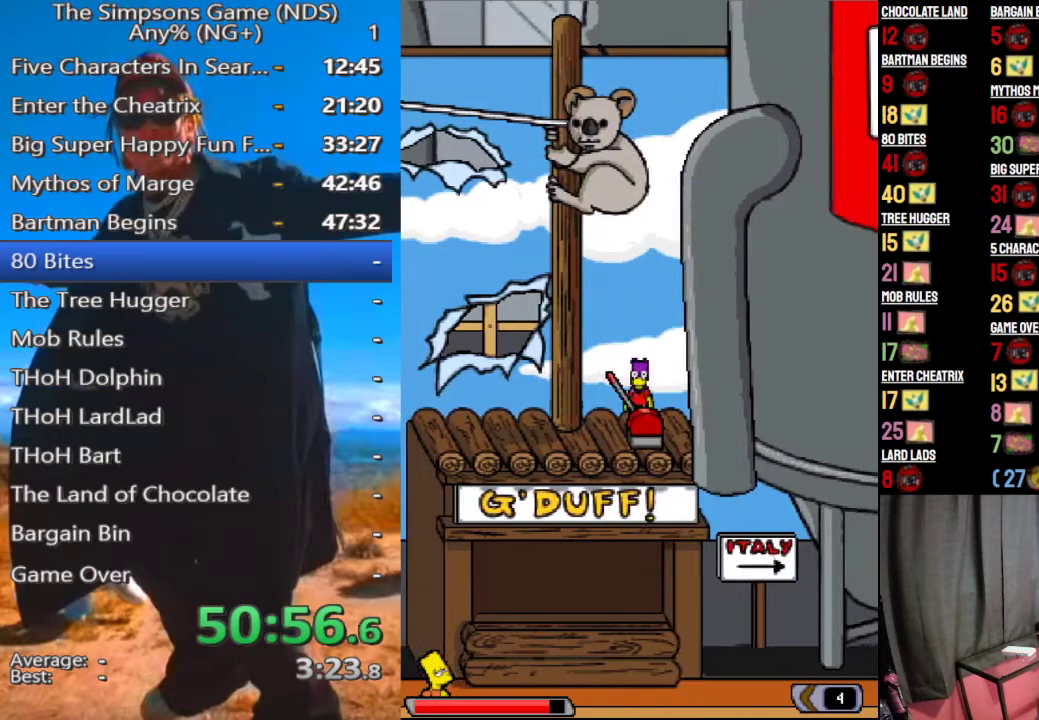
{"buttons": [], "right_stick": "center", "events": [[62, "Y", "up"]]}
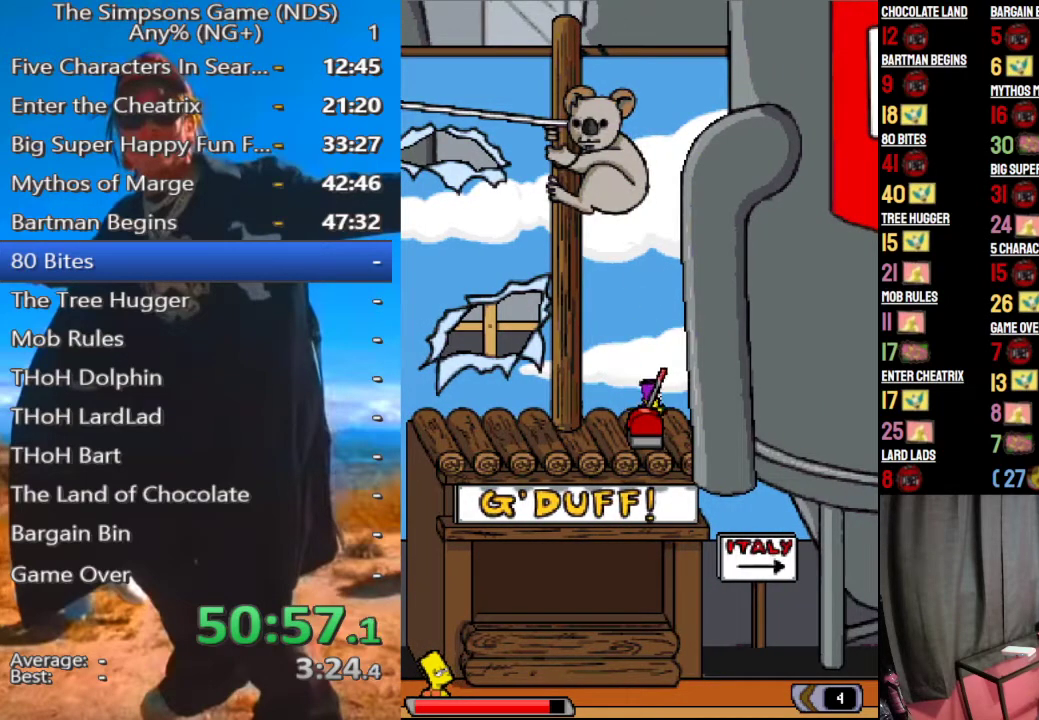
{"buttons": [], "right_stick": "center", "events": []}
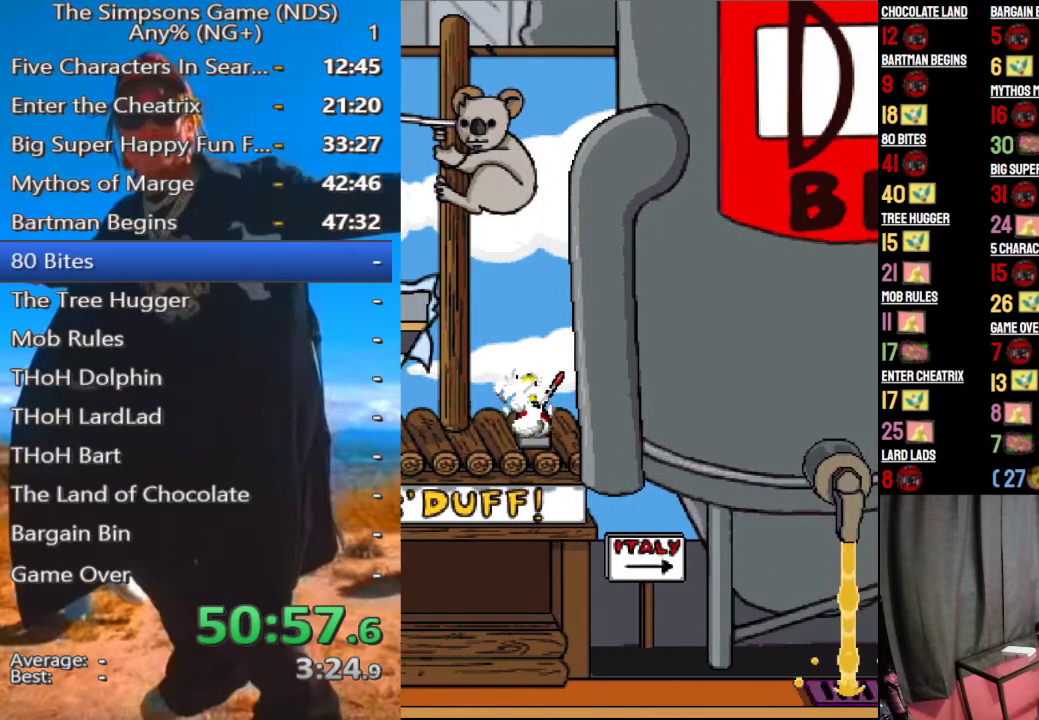
{"buttons": [], "right_stick": "center", "events": []}
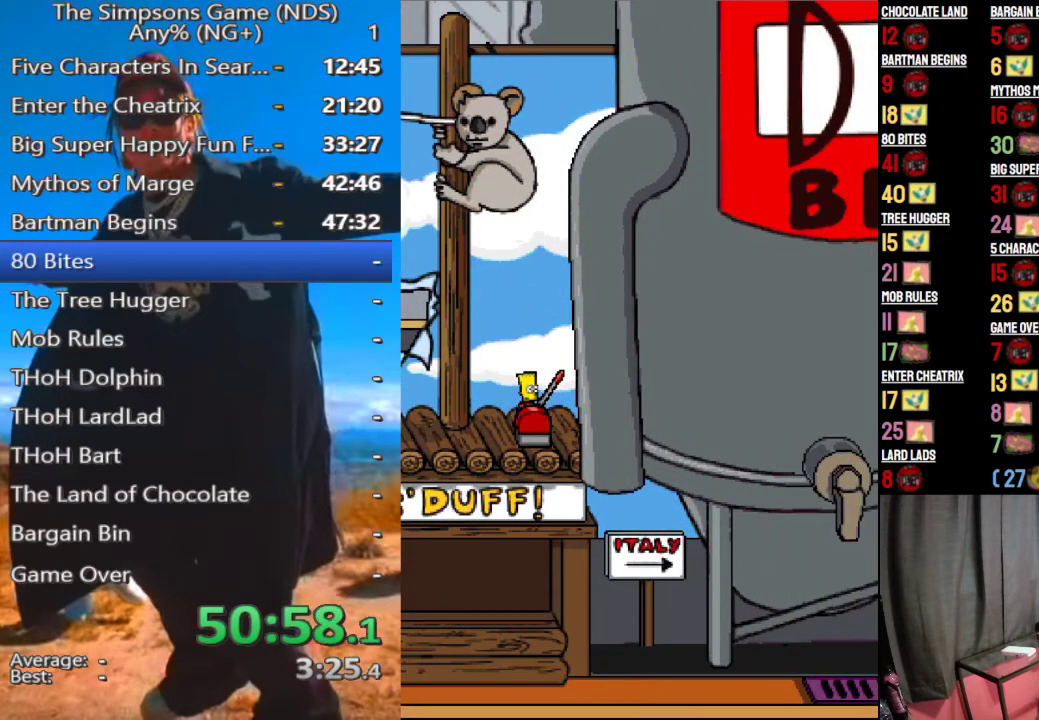
{"buttons": [], "right_stick": "center", "events": []}
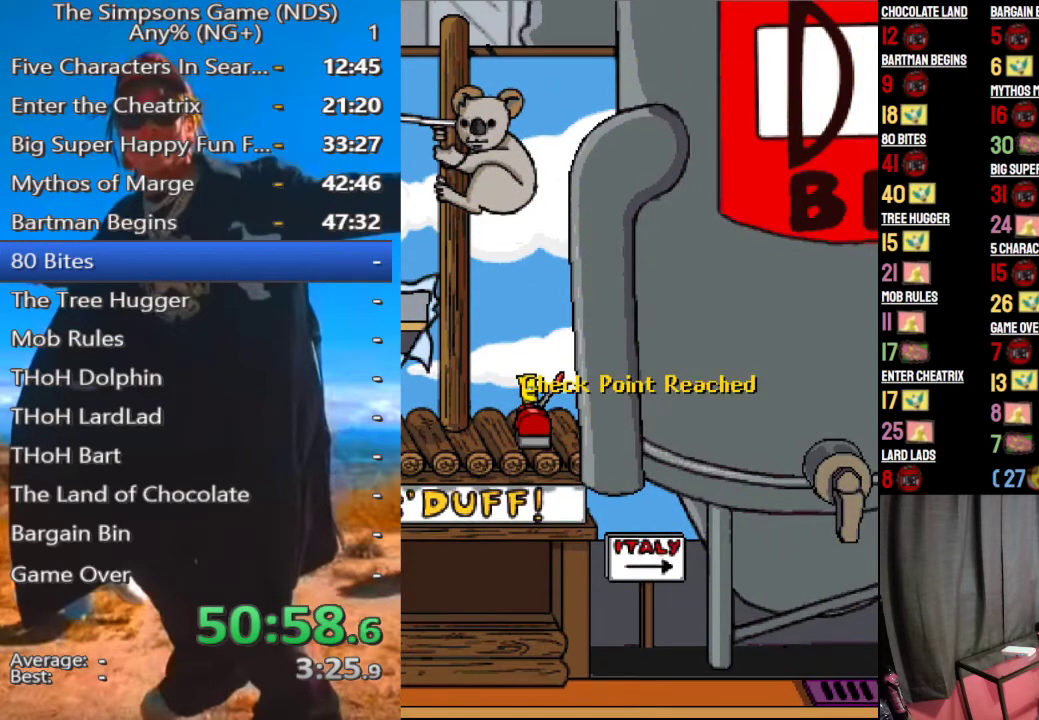
{"buttons": [], "right_stick": "center", "events": []}
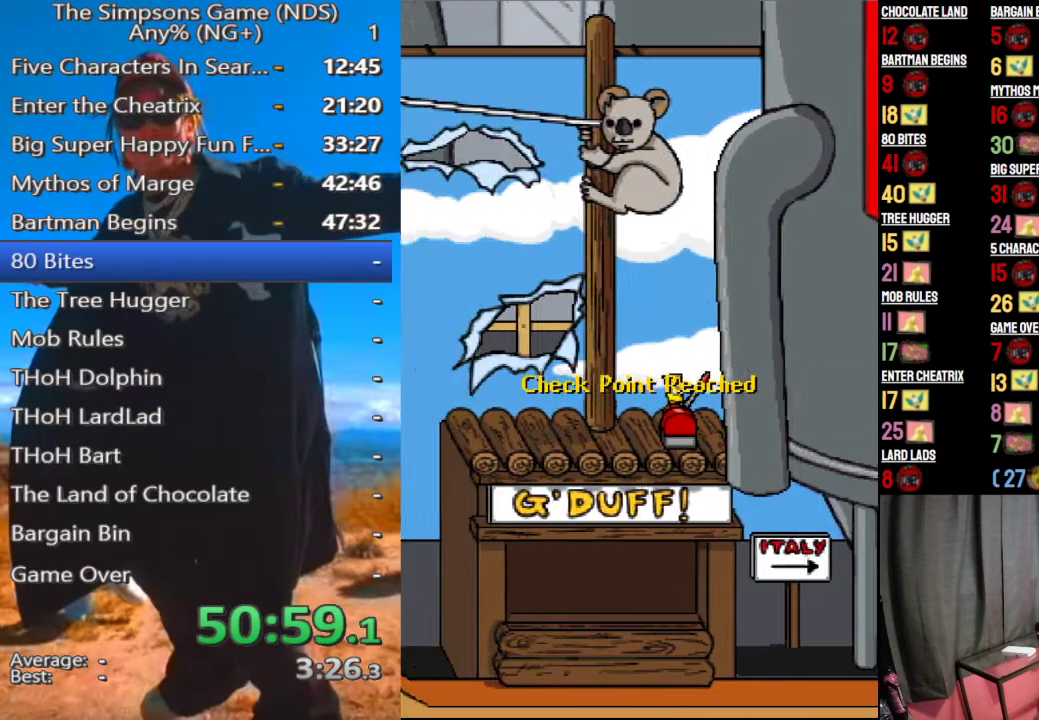
{"buttons": [], "right_stick": "center", "events": []}